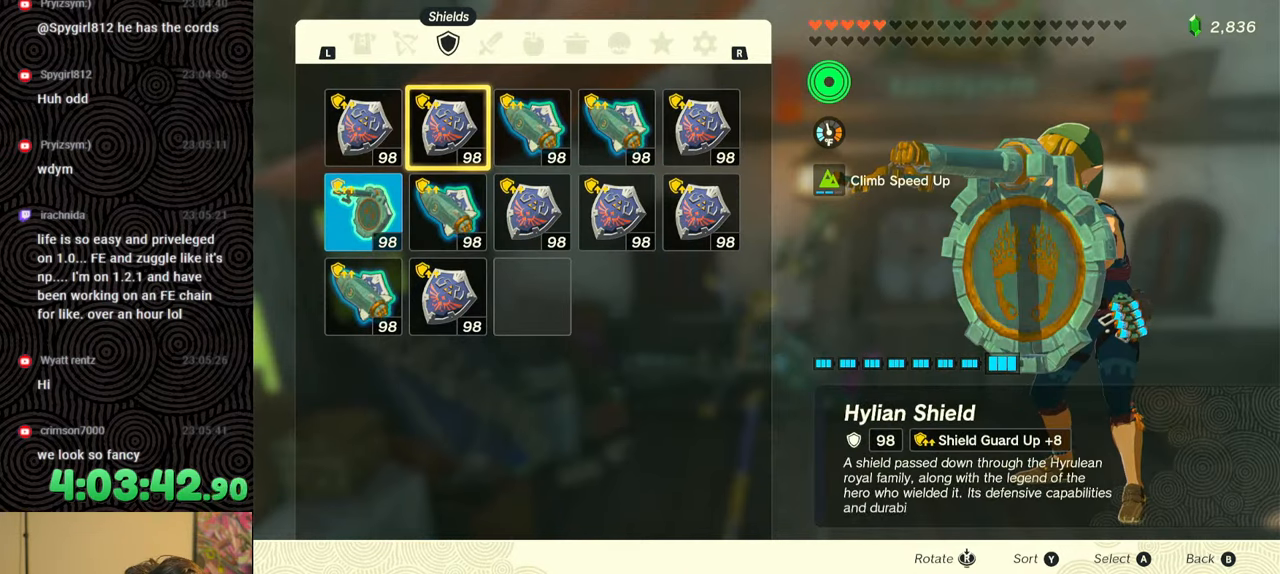
Gameplay with a controller (Nintendo layout); each line is a JSON object with the inputs held at the frame after it. "events" lists button and stick changes between this image and that frame as [ms after this image, input, new state], when the widget could be followed in between. Not read: L3 R3.
{"buttons": [], "left_stick": "center", "right_stick": "center", "events": []}
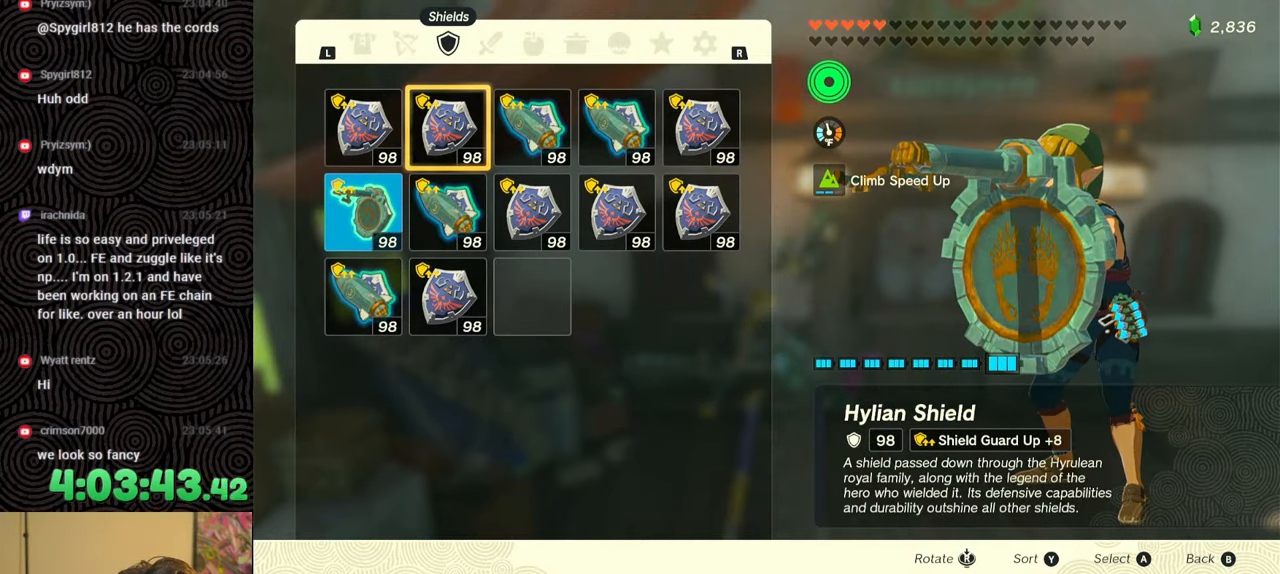
{"buttons": [], "left_stick": "center", "right_stick": "center", "events": []}
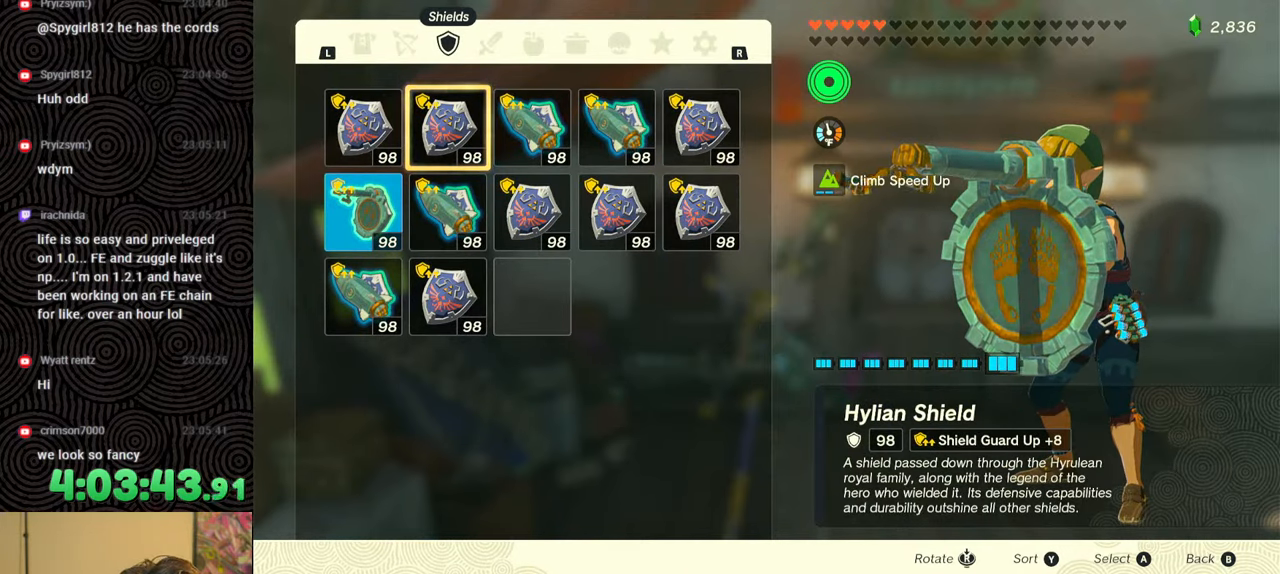
{"buttons": [], "left_stick": "center", "right_stick": "center", "events": []}
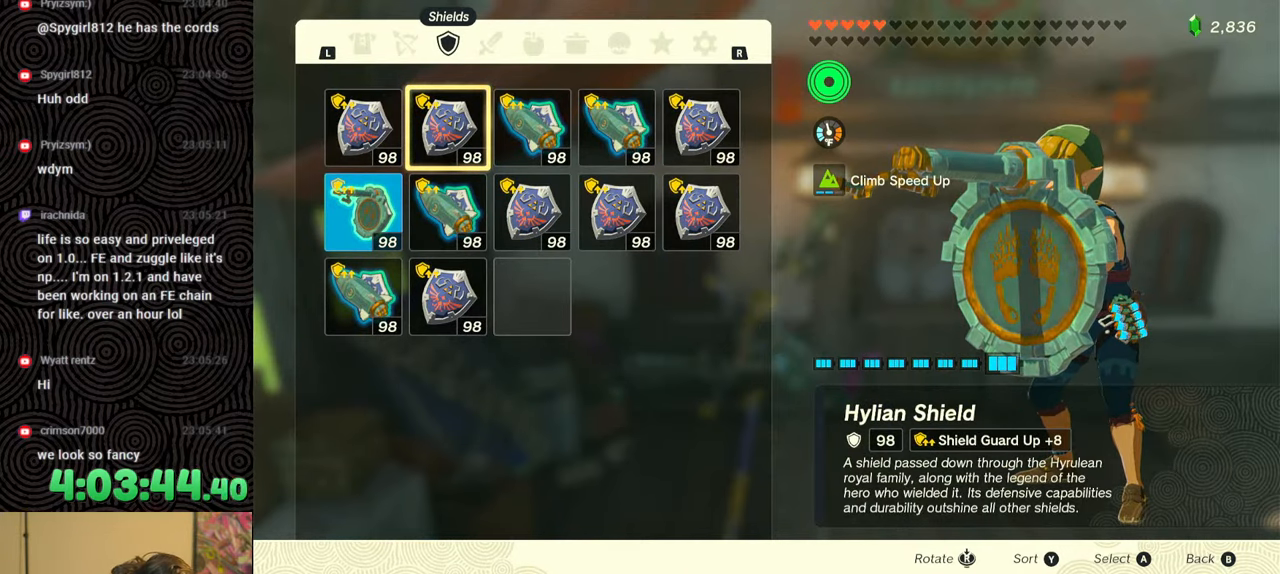
{"buttons": [], "left_stick": "center", "right_stick": "center", "events": []}
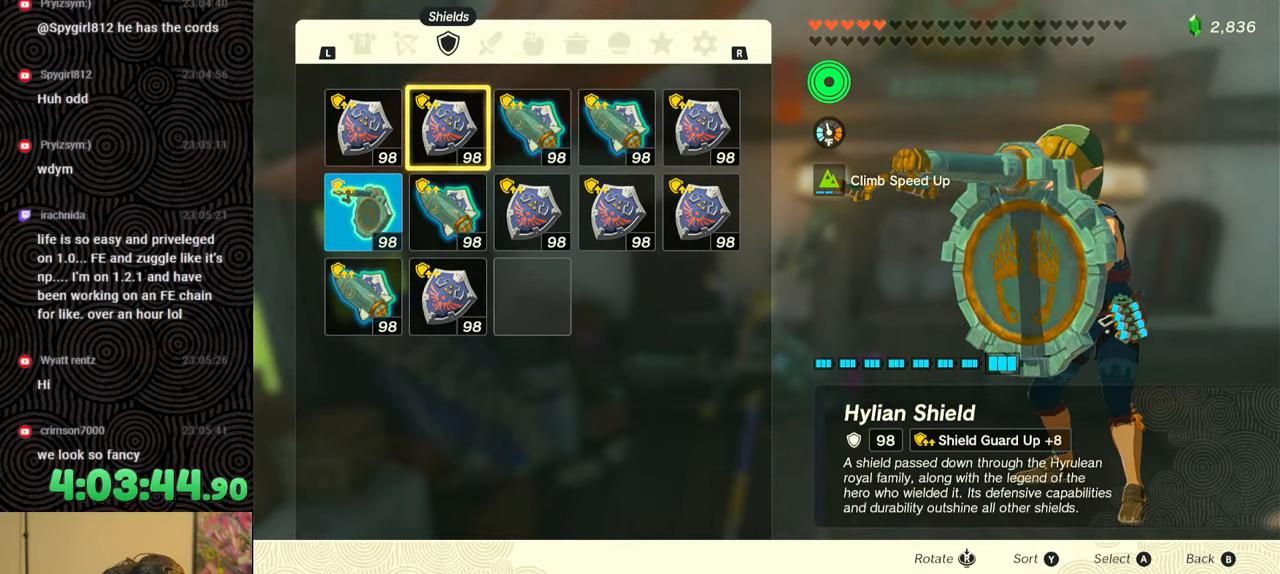
{"buttons": [], "left_stick": "center", "right_stick": "center", "events": []}
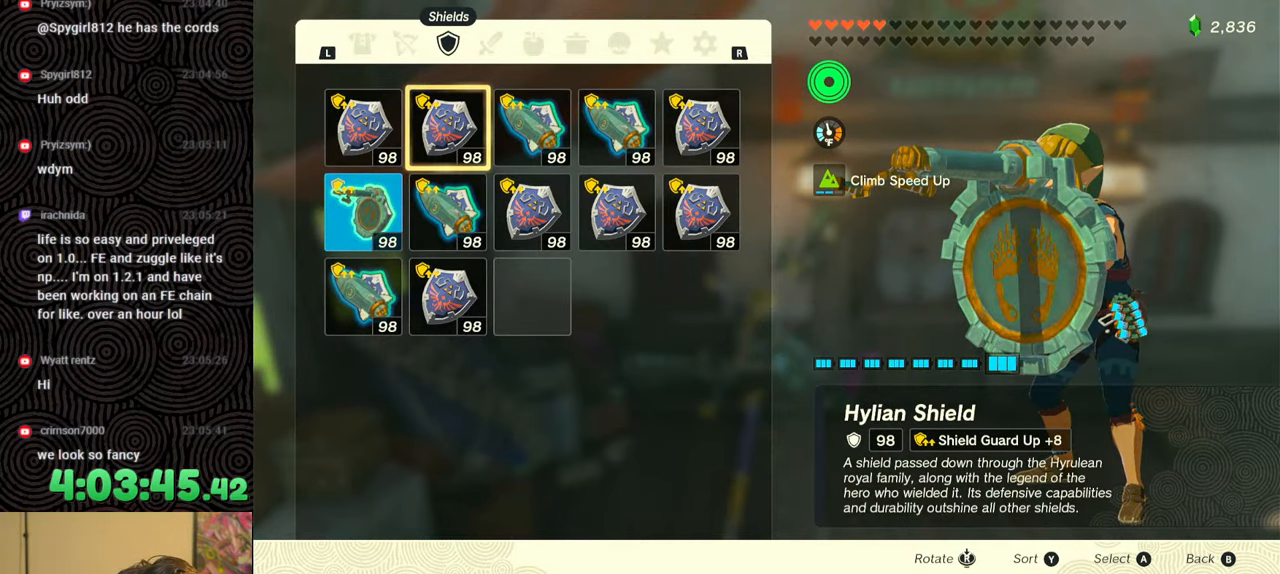
{"buttons": [], "left_stick": "center", "right_stick": "center", "events": []}
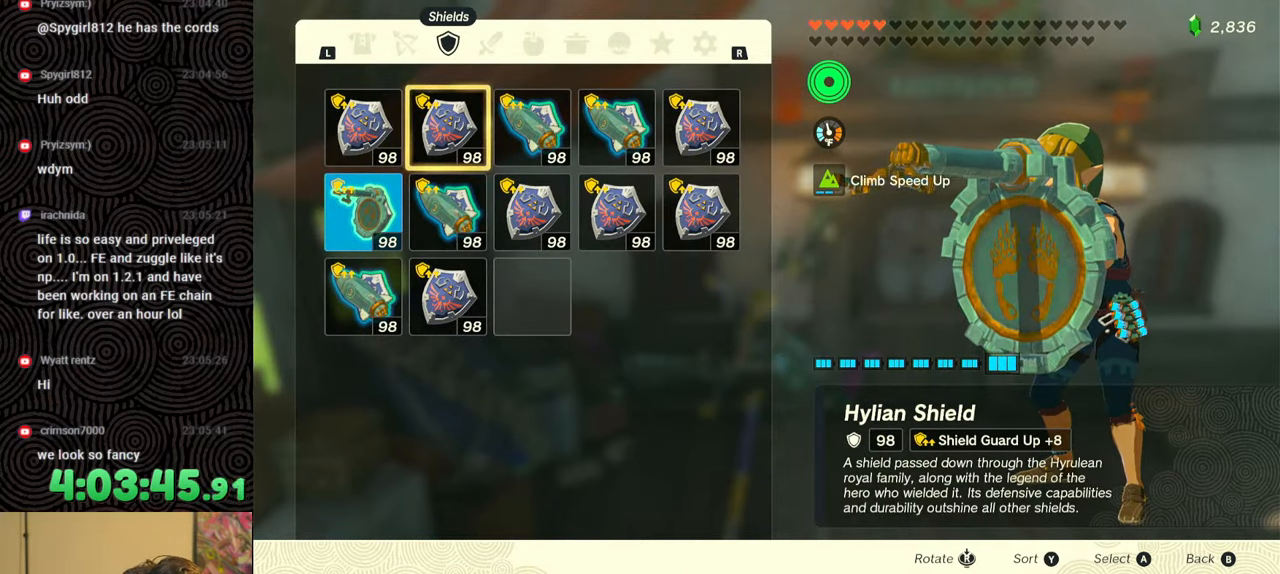
{"buttons": [], "left_stick": "center", "right_stick": "center", "events": []}
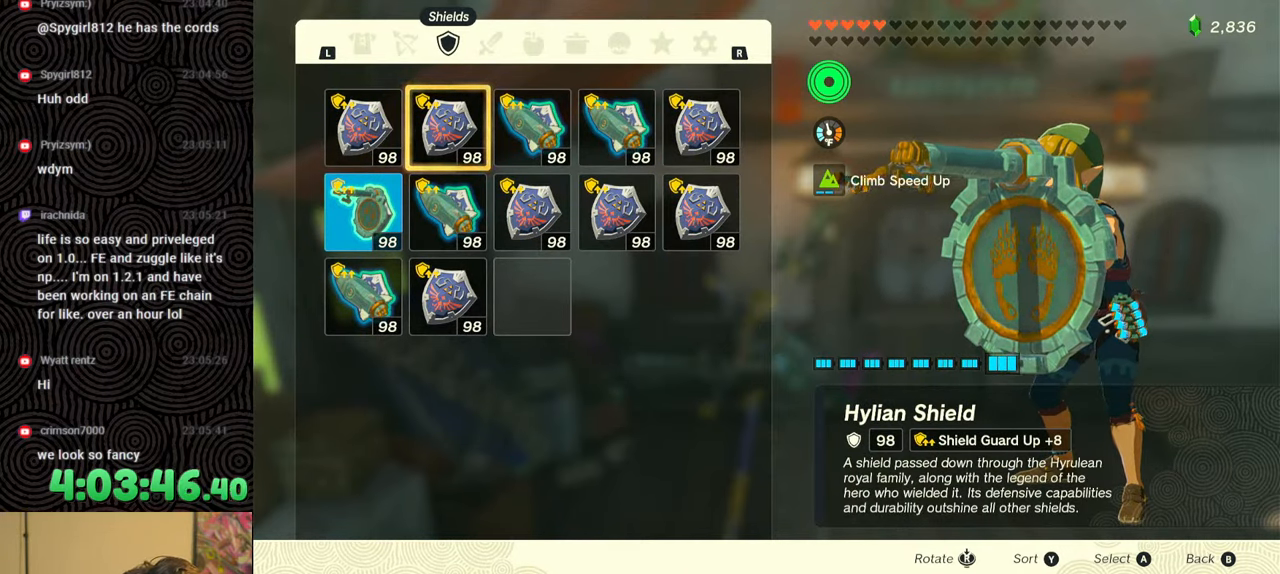
{"buttons": [], "left_stick": "center", "right_stick": "center", "events": []}
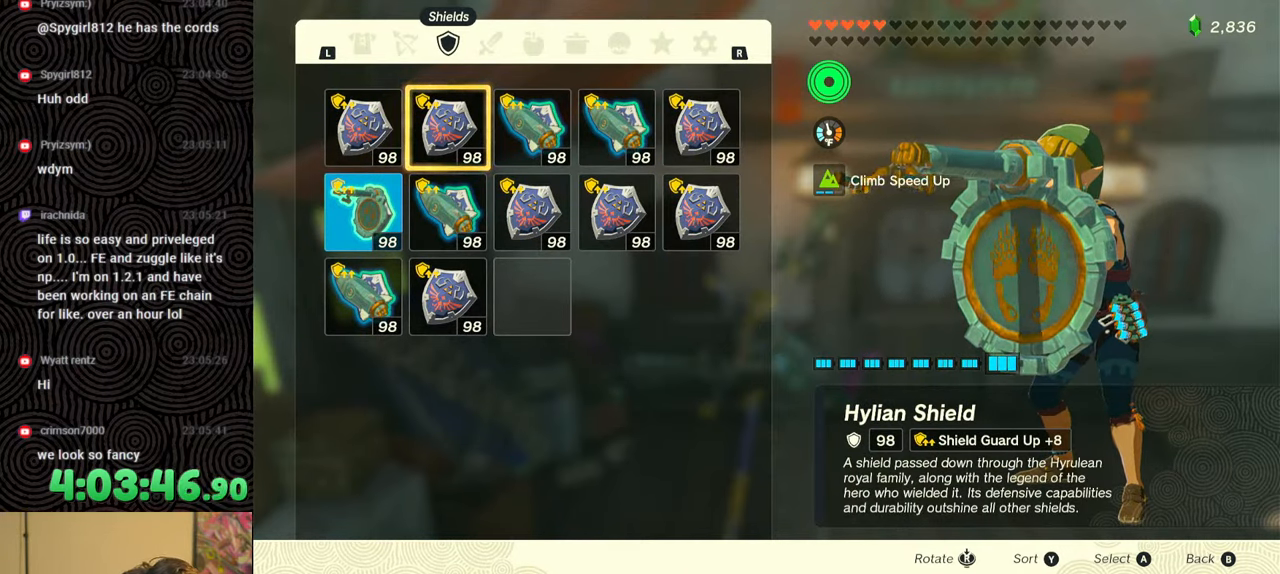
{"buttons": [], "left_stick": "center", "right_stick": "center", "events": []}
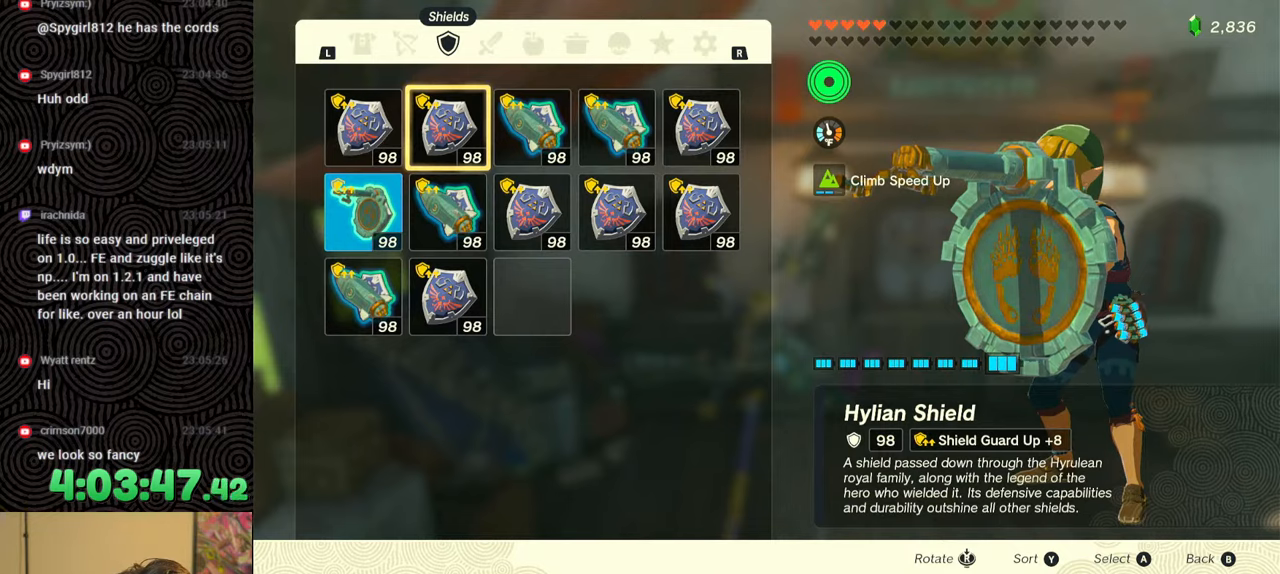
{"buttons": [], "left_stick": "center", "right_stick": "center", "events": [[150, "A", "down"], [267, "A", "up"]]}
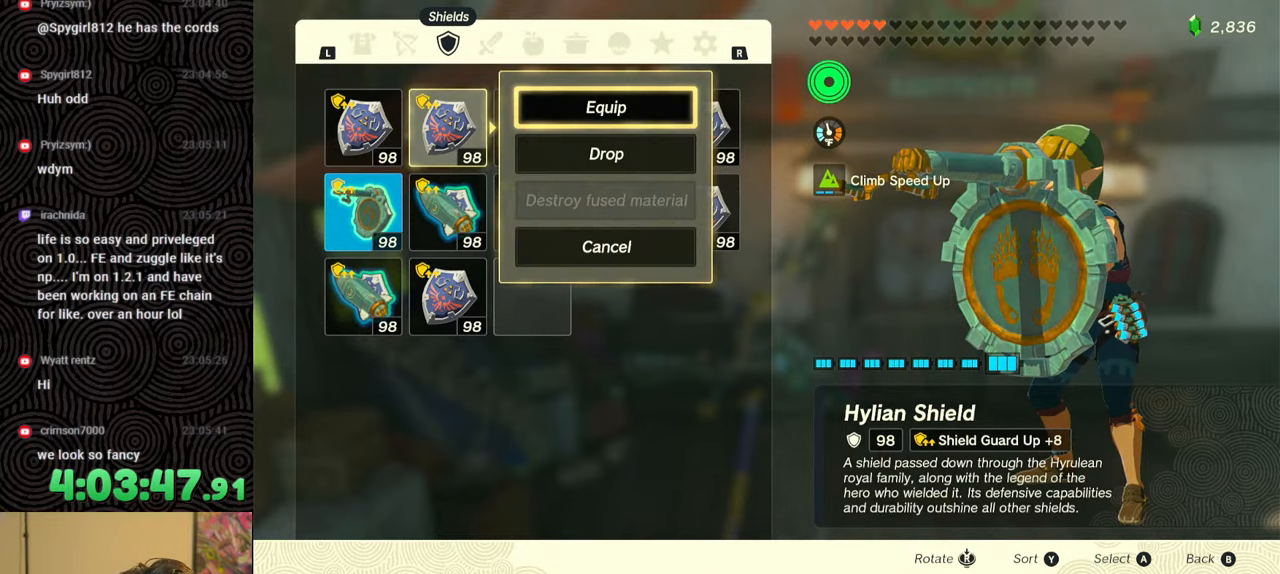
{"buttons": [], "left_stick": "center", "right_stick": "center", "events": [[83, "A", "down"], [200, "A", "up"]]}
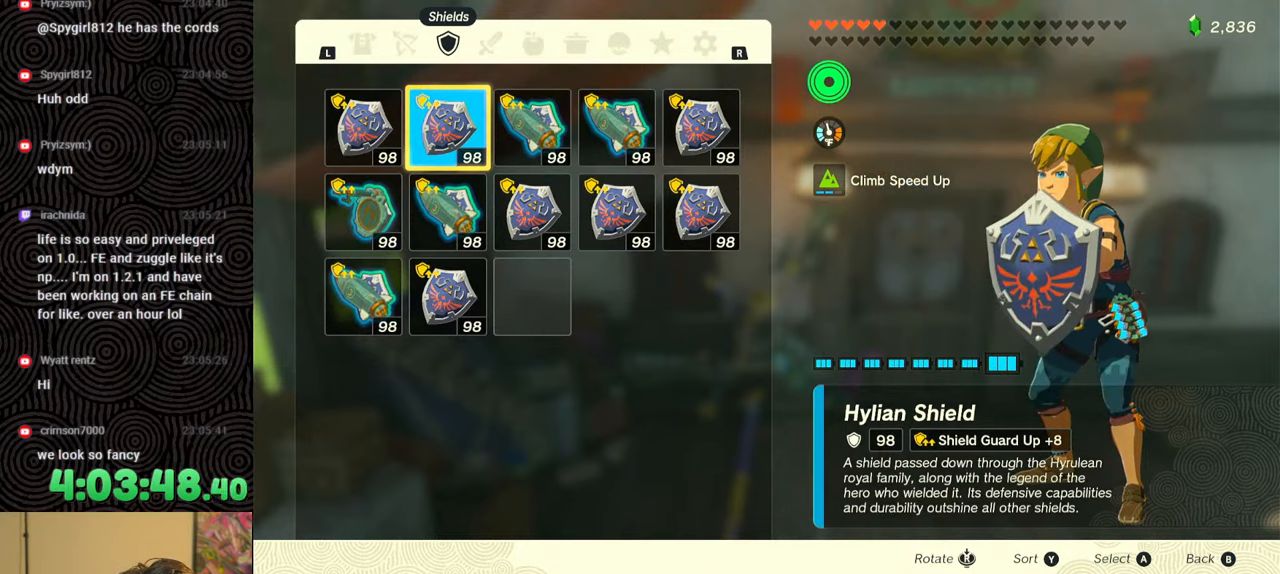
{"buttons": [], "left_stick": "center", "right_stick": "up-left", "events": [[167, "B", "down"], [283, "B", "up"], [417, "right_stick", "up-left"]]}
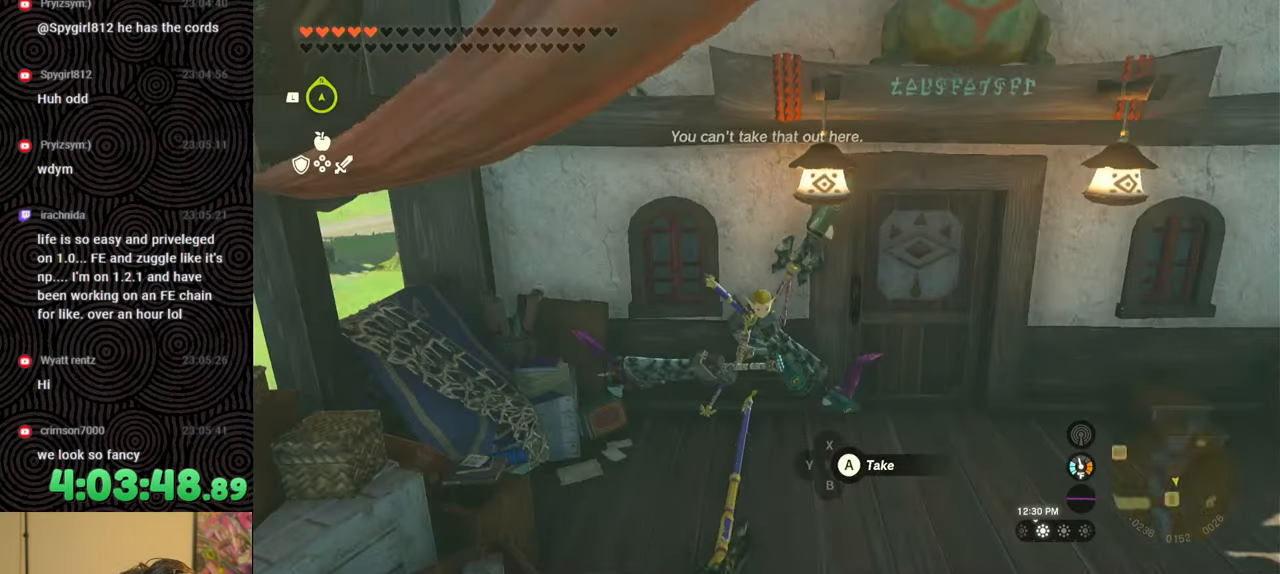
{"buttons": [], "left_stick": "down-left", "right_stick": "center", "events": [[267, "right_stick", "left"], [417, "left_stick", "down-left"], [450, "right_stick", "center"]]}
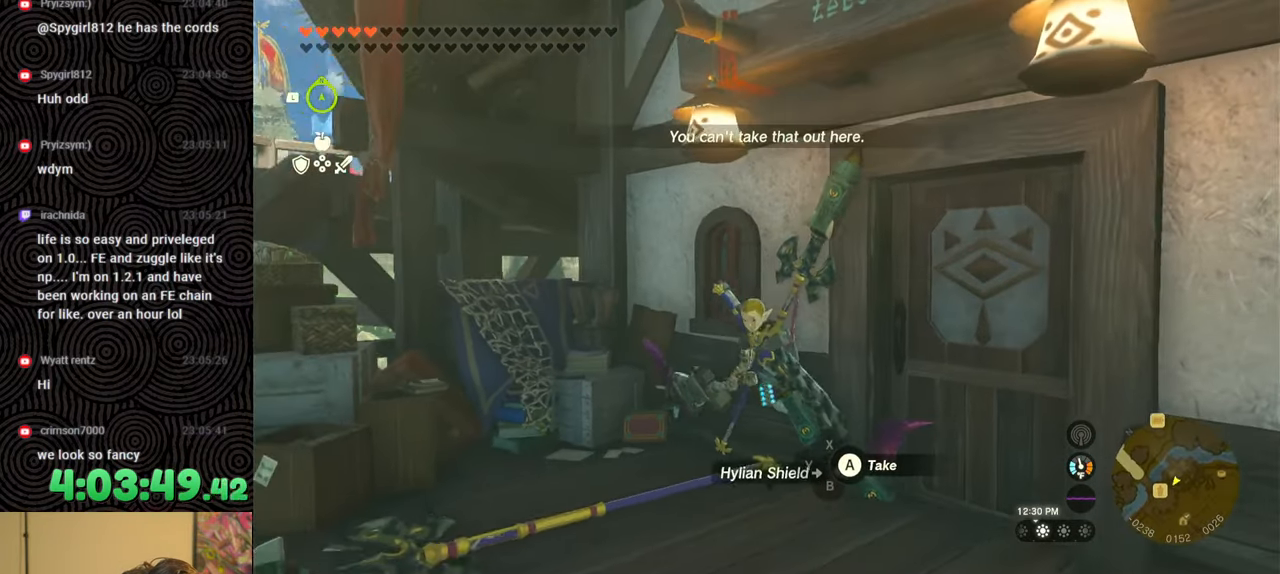
{"buttons": [], "left_stick": "down-left", "right_stick": "down-right", "events": [[433, "right_stick", "down-right"]]}
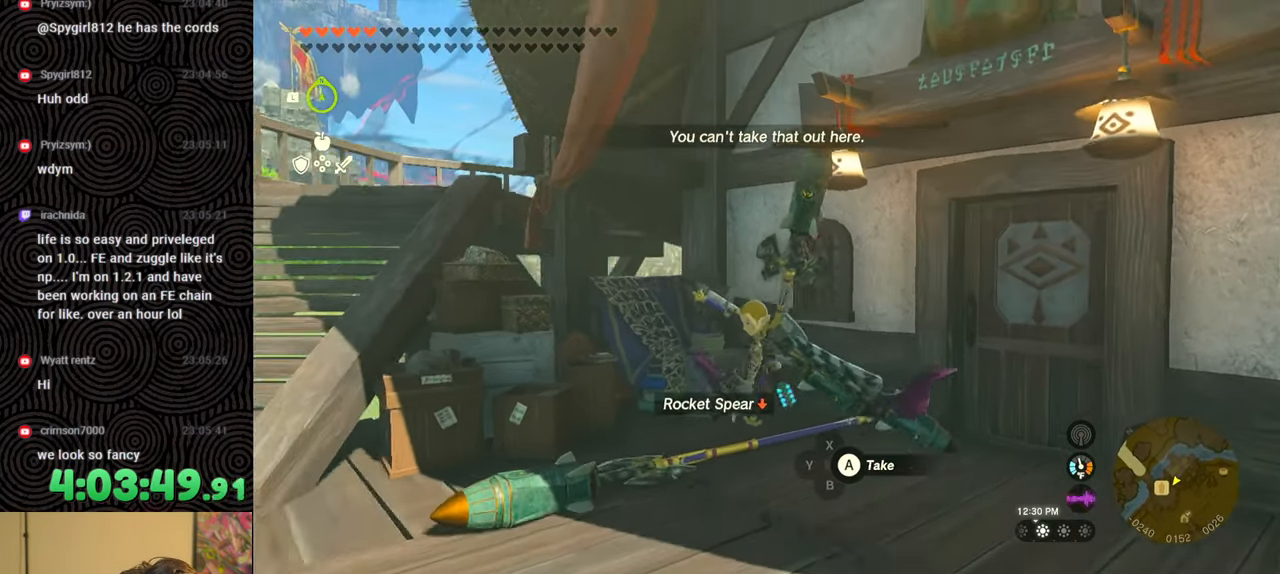
{"buttons": [], "left_stick": "down-left", "right_stick": "down-right", "events": []}
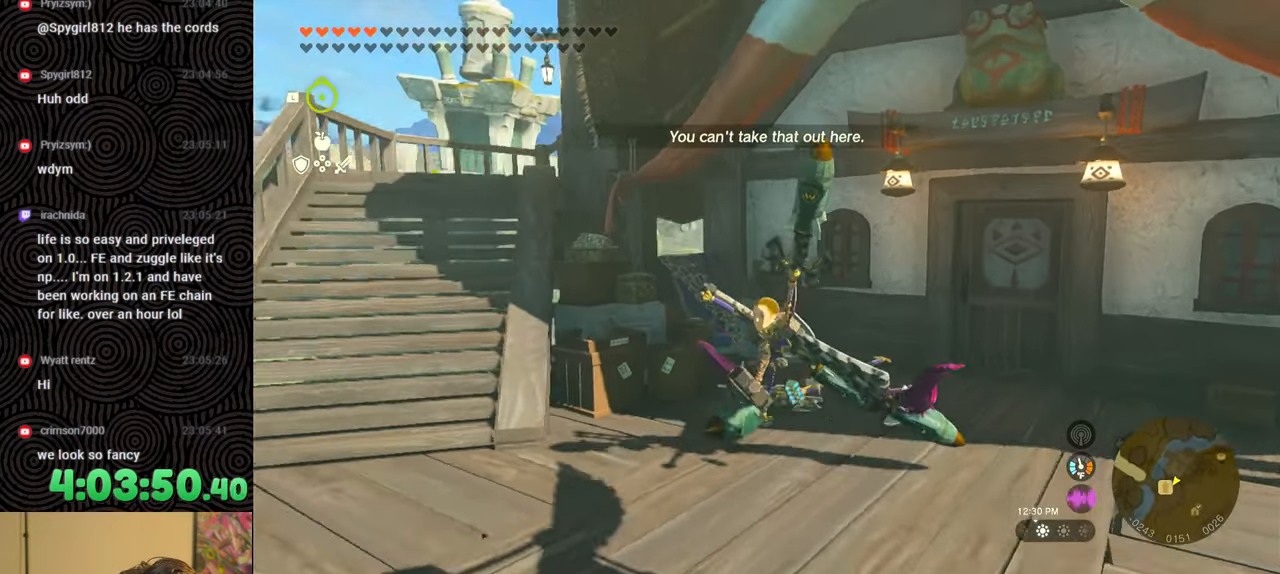
{"buttons": [], "left_stick": "left", "right_stick": "down", "events": [[33, "right_stick", "down"], [383, "left_stick", "left"]]}
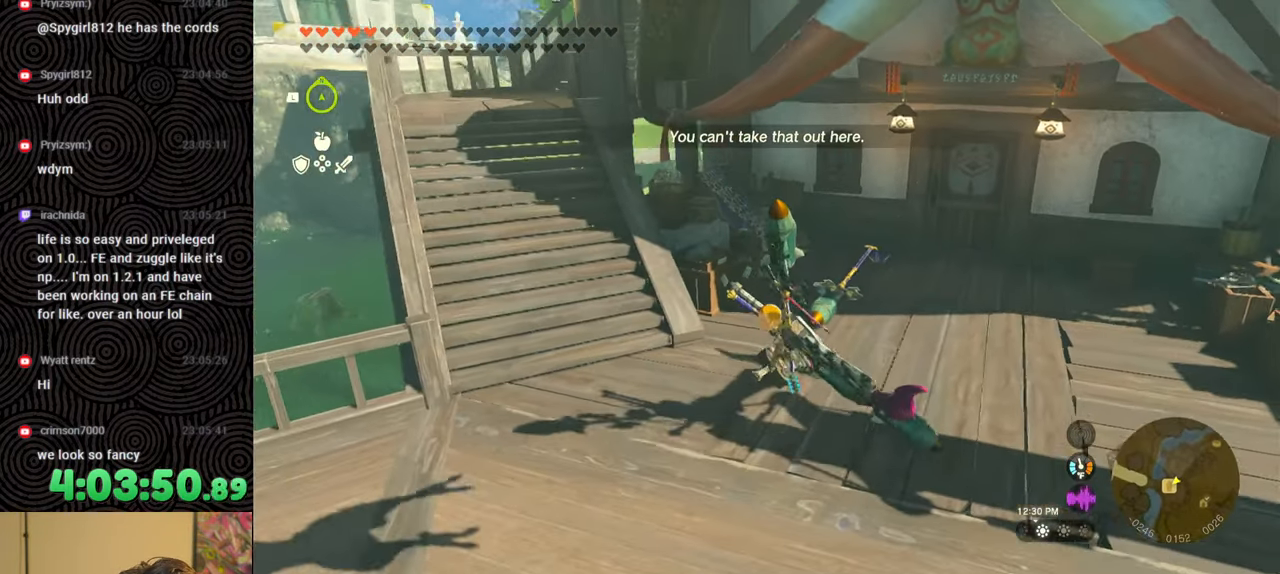
{"buttons": [], "left_stick": "up", "right_stick": "center", "events": [[117, "left_stick", "up-left"], [217, "right_stick", "center"], [233, "left_stick", "up"]]}
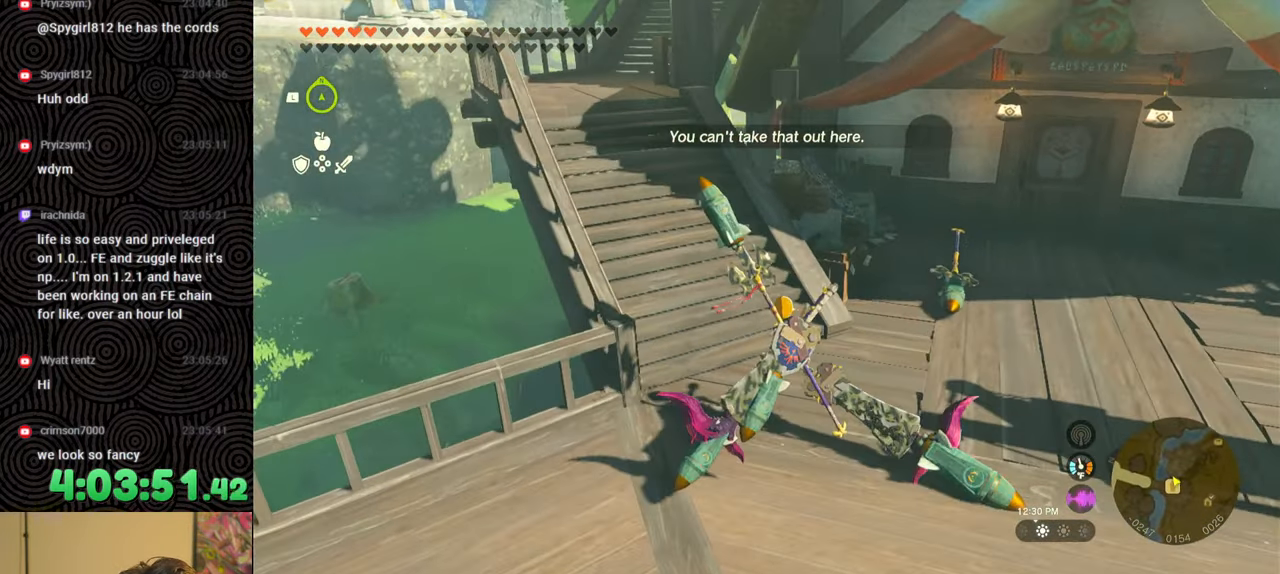
{"buttons": [], "left_stick": "center", "right_stick": "center", "events": [[50, "left_stick", "center"], [317, "START", "down"], [450, "START", "up"]]}
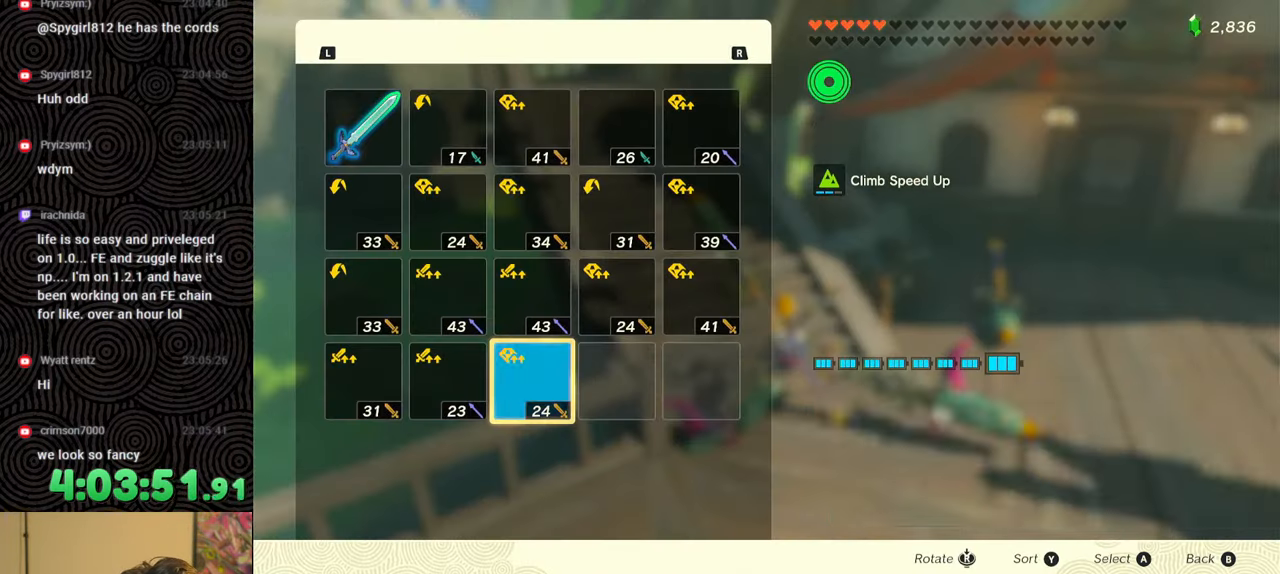
{"buttons": [], "left_stick": "center", "right_stick": "center", "events": []}
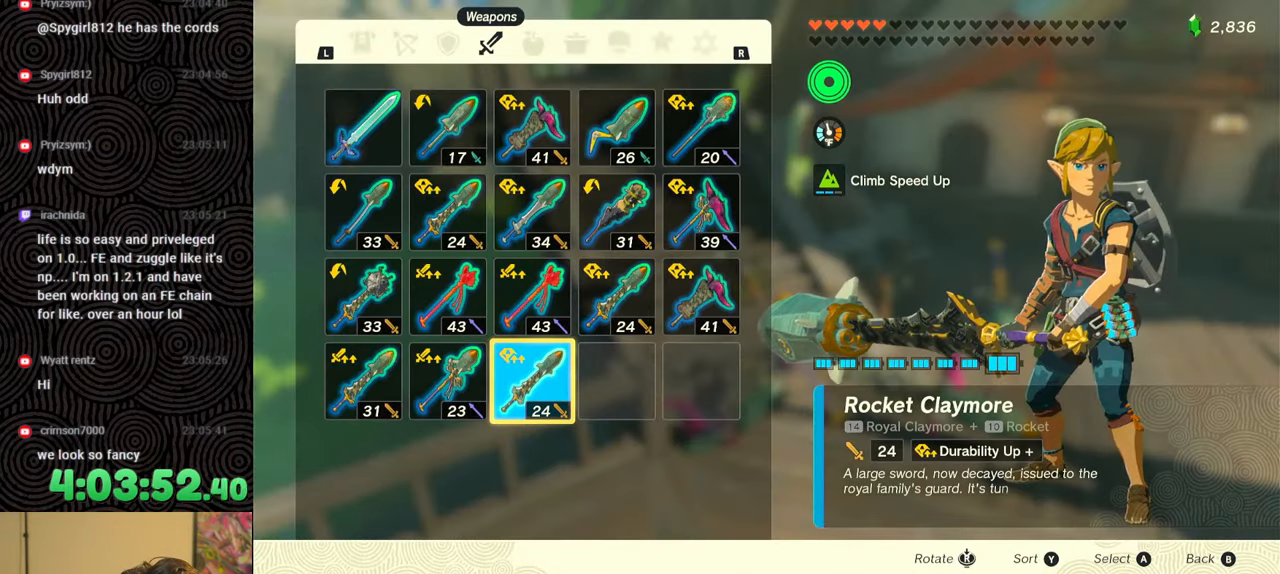
{"buttons": [], "left_stick": "center", "right_stick": "center", "events": [[183, "L1", "down"], [317, "L1", "up"]]}
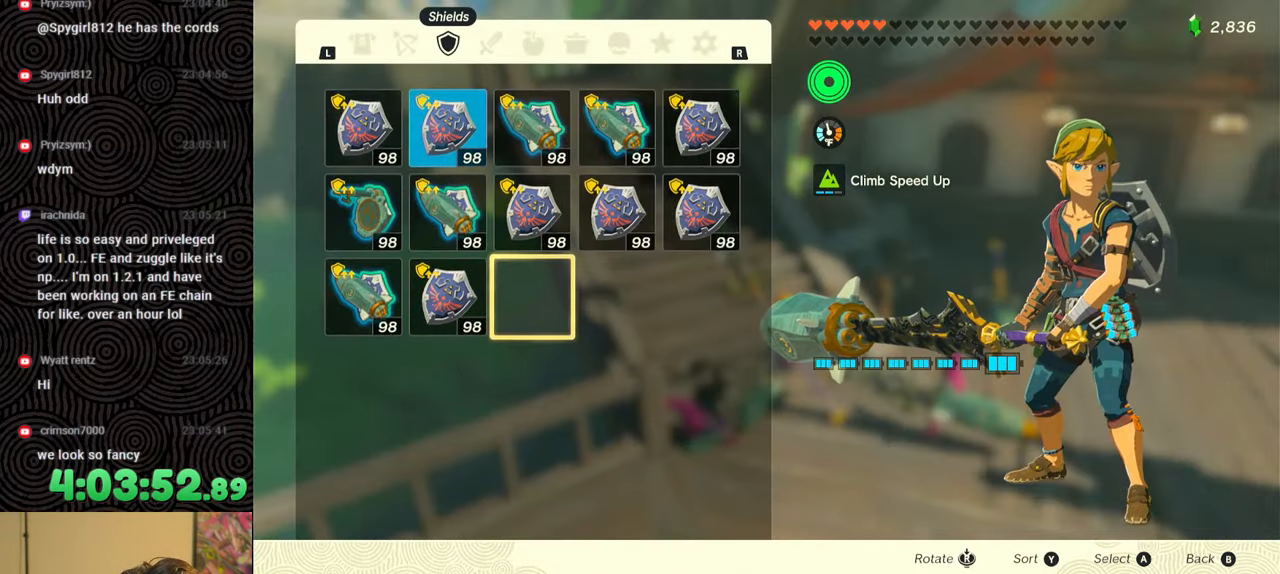
{"buttons": ["DPAD_LEFT"], "left_stick": "center", "right_stick": "center", "events": [[250, "DPAD_UP", "down"], [333, "DPAD_UP", "up"], [467, "DPAD_LEFT", "down"]]}
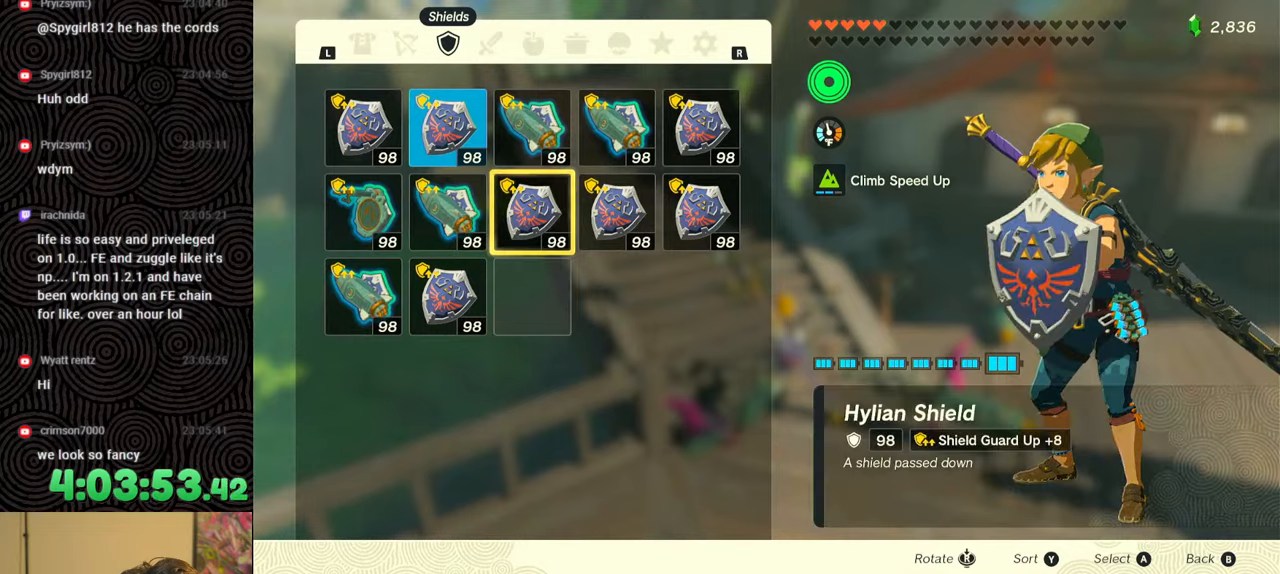
{"buttons": [], "left_stick": "center", "right_stick": "center", "events": [[33, "DPAD_LEFT", "up"], [100, "DPAD_LEFT", "down"], [200, "DPAD_LEFT", "up"], [333, "A", "down"], [450, "A", "up"]]}
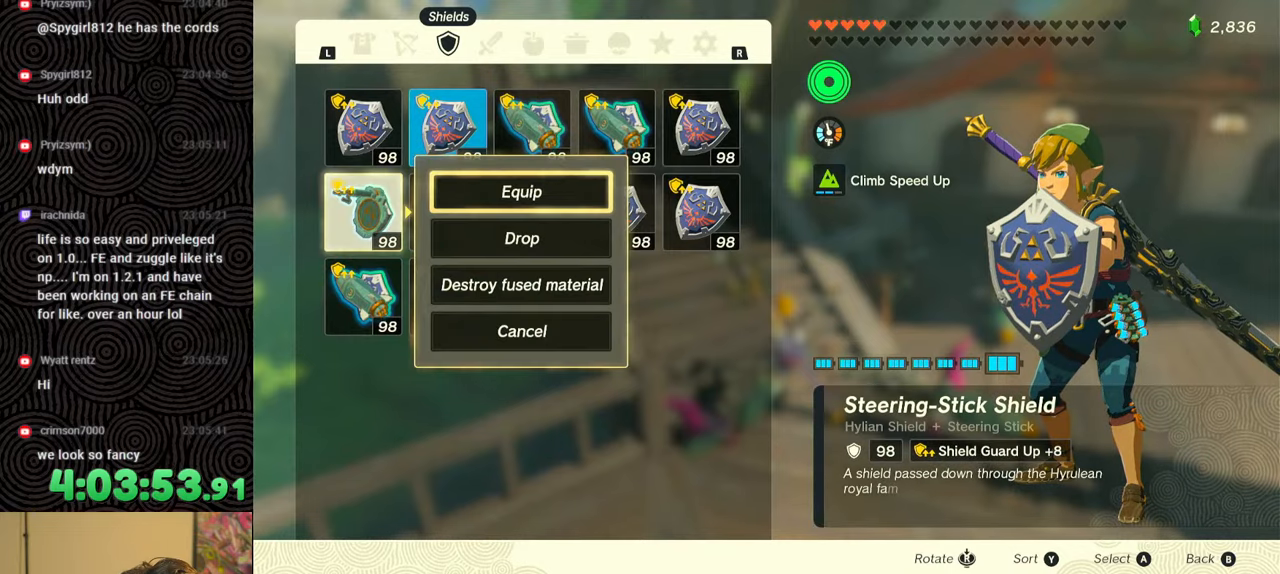
{"buttons": [], "left_stick": "center", "right_stick": "up-left", "events": [[17, "A", "down"], [100, "A", "up"], [183, "B", "down"], [267, "B", "up"], [467, "right_stick", "up-left"]]}
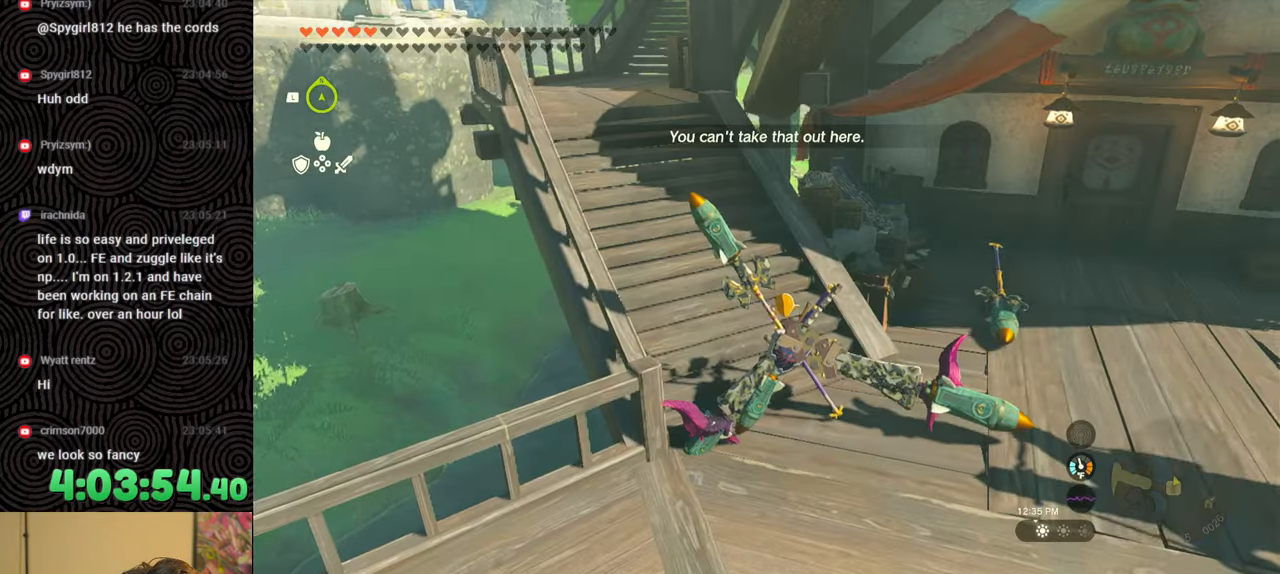
{"buttons": [], "left_stick": "up", "right_stick": "down-left", "events": [[67, "left_stick", "up"], [150, "right_stick", "center"], [467, "right_stick", "down-left"]]}
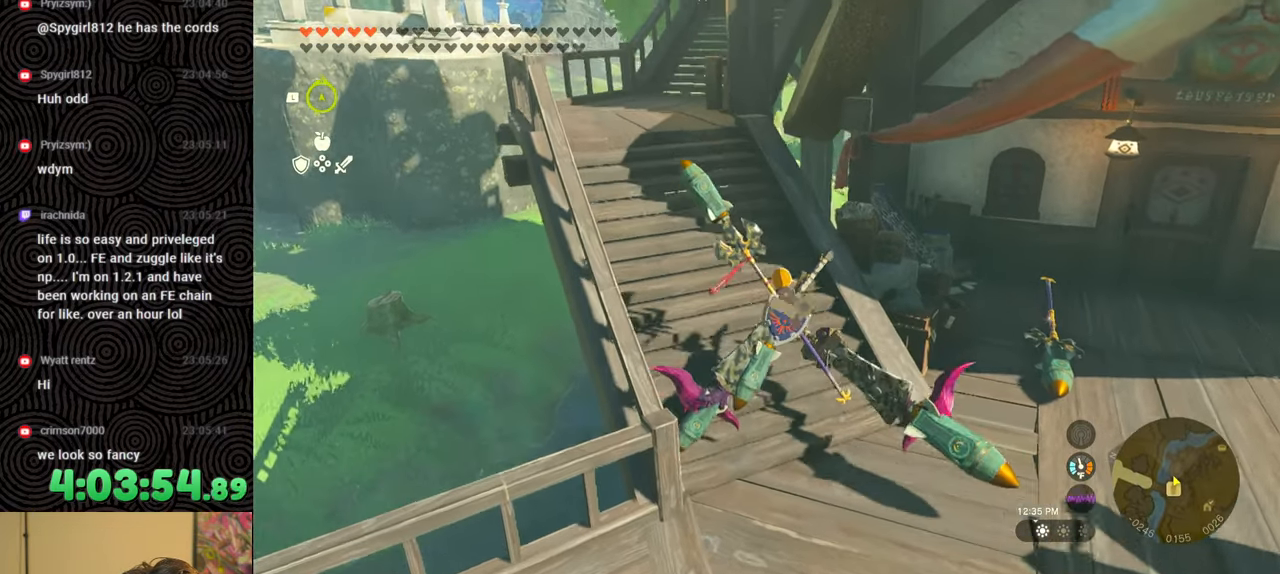
{"buttons": [], "left_stick": "center", "right_stick": "center", "events": [[217, "right_stick", "center"], [300, "left_stick", "center"]]}
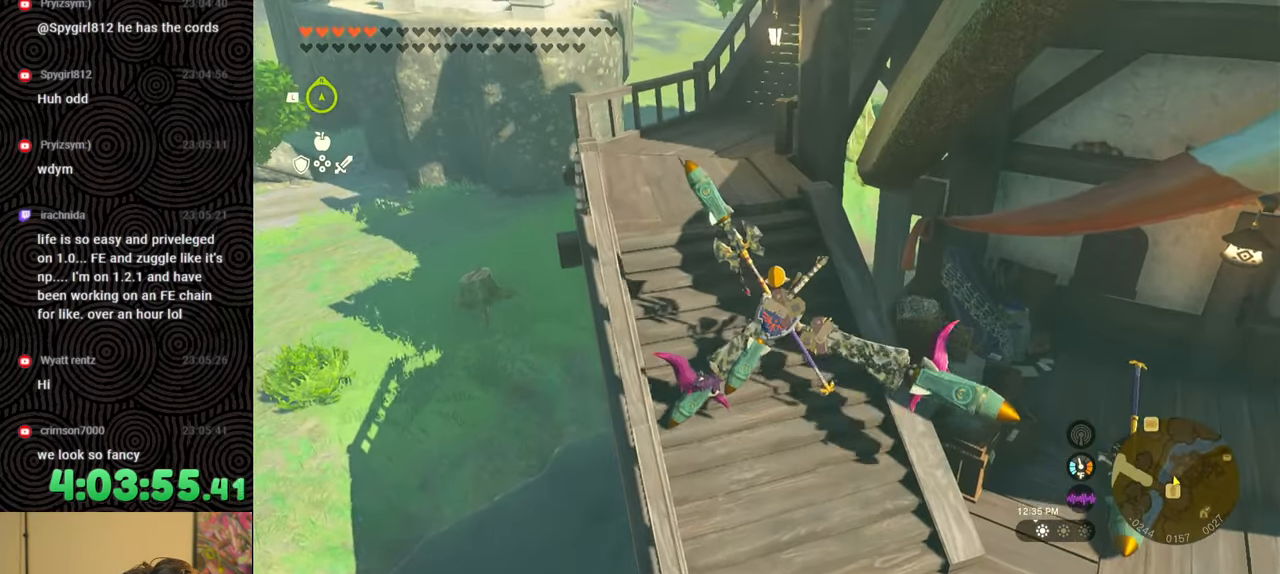
{"buttons": [], "left_stick": "center", "right_stick": "center", "events": [[250, "START", "down"], [400, "START", "up"]]}